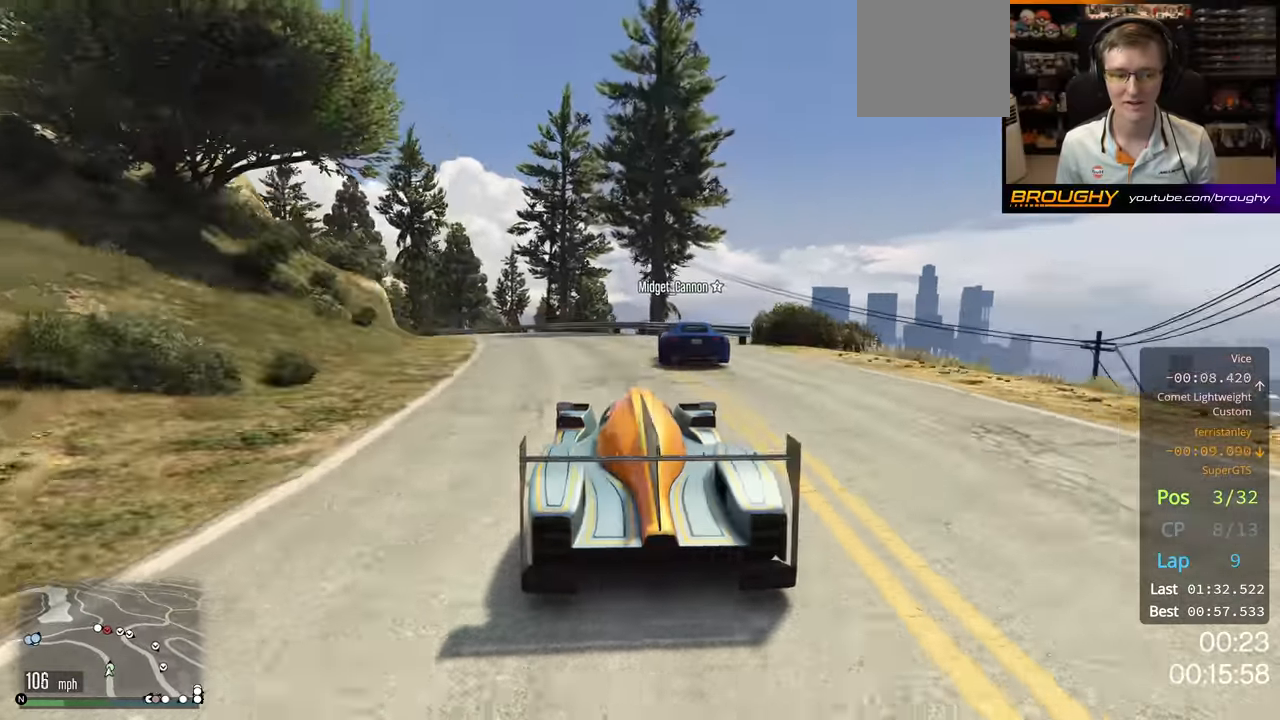
Gameplay with a controller (Xbox layout); each line is a JSON object with the inputs held at the frame after it. "events" lists button and stick changes between this image and that frame as [ms after this image, input, new state], when the widget could be followed in between.
{"buttons": ["R2"], "left_stick": "left", "right_stick": "center", "events": [[16, "R2", "down"], [50, "L2", "up"]]}
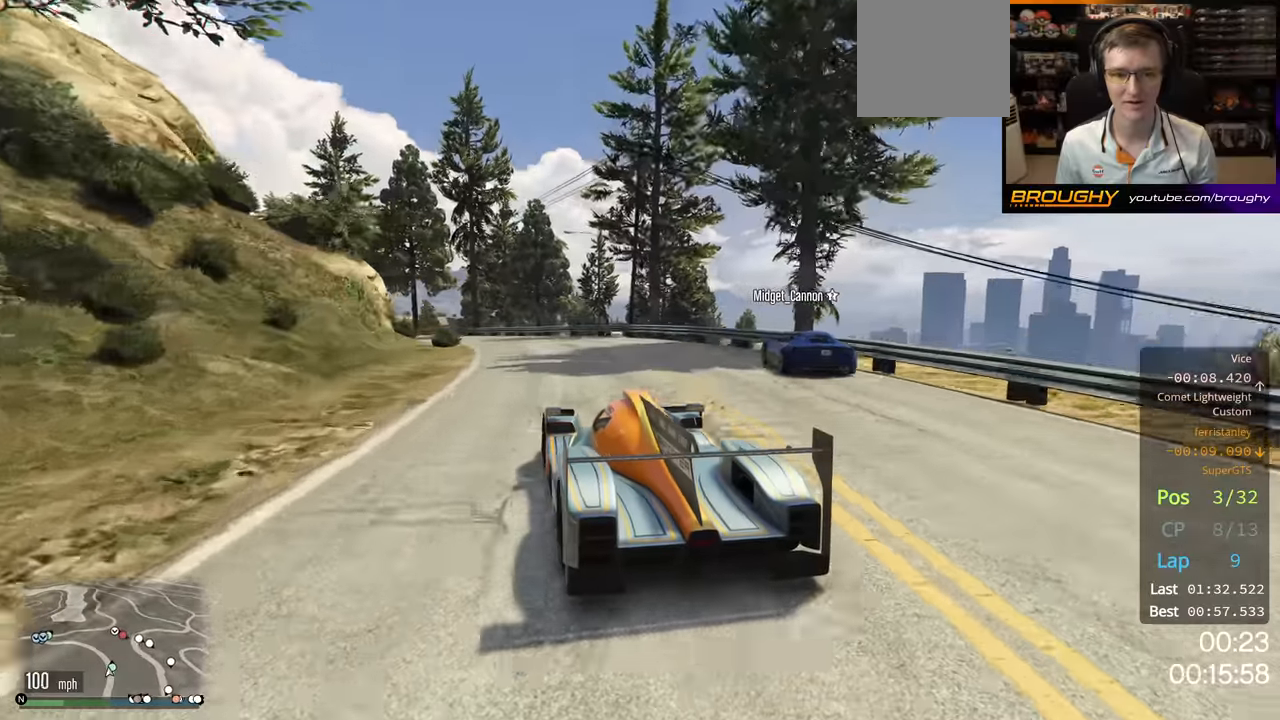
{"buttons": ["R2"], "left_stick": "left", "right_stick": "center", "events": [[66, "left_stick", "right"], [183, "left_stick", "center"], [416, "left_stick", "left"]]}
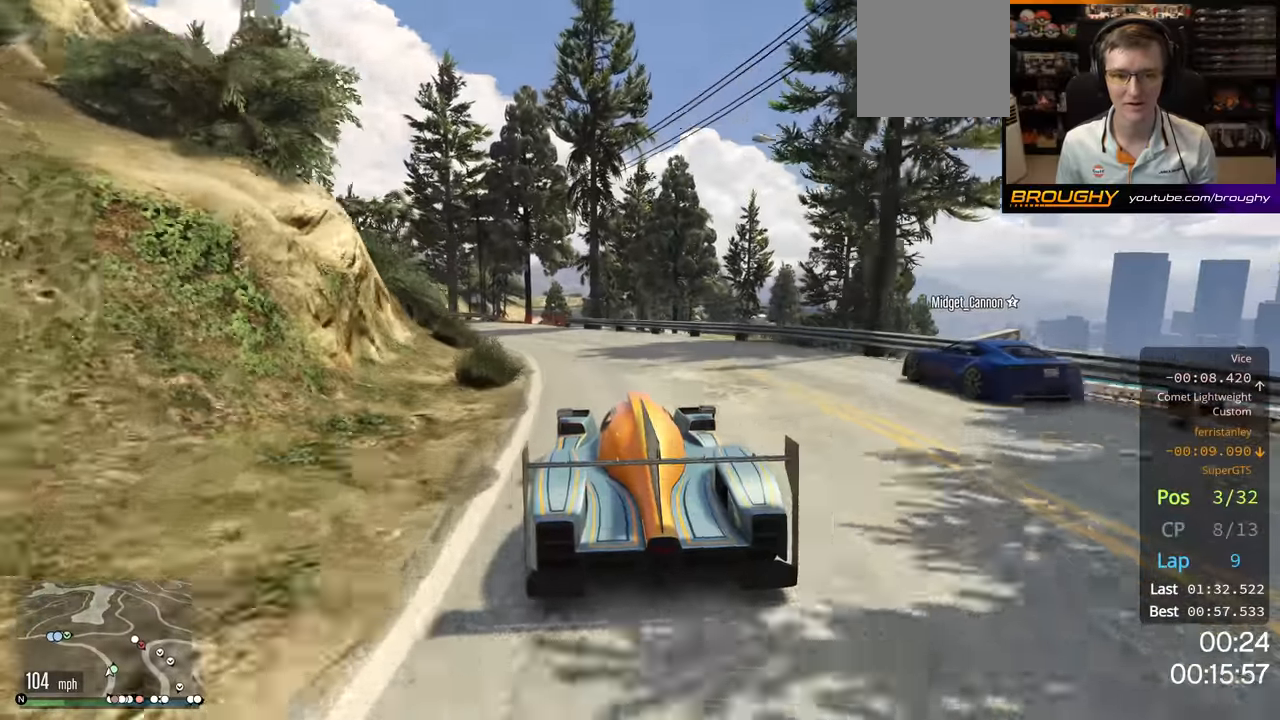
{"buttons": ["R2"], "left_stick": "center", "right_stick": "center", "events": [[150, "left_stick", "center"], [350, "left_stick", "left"], [483, "left_stick", "center"]]}
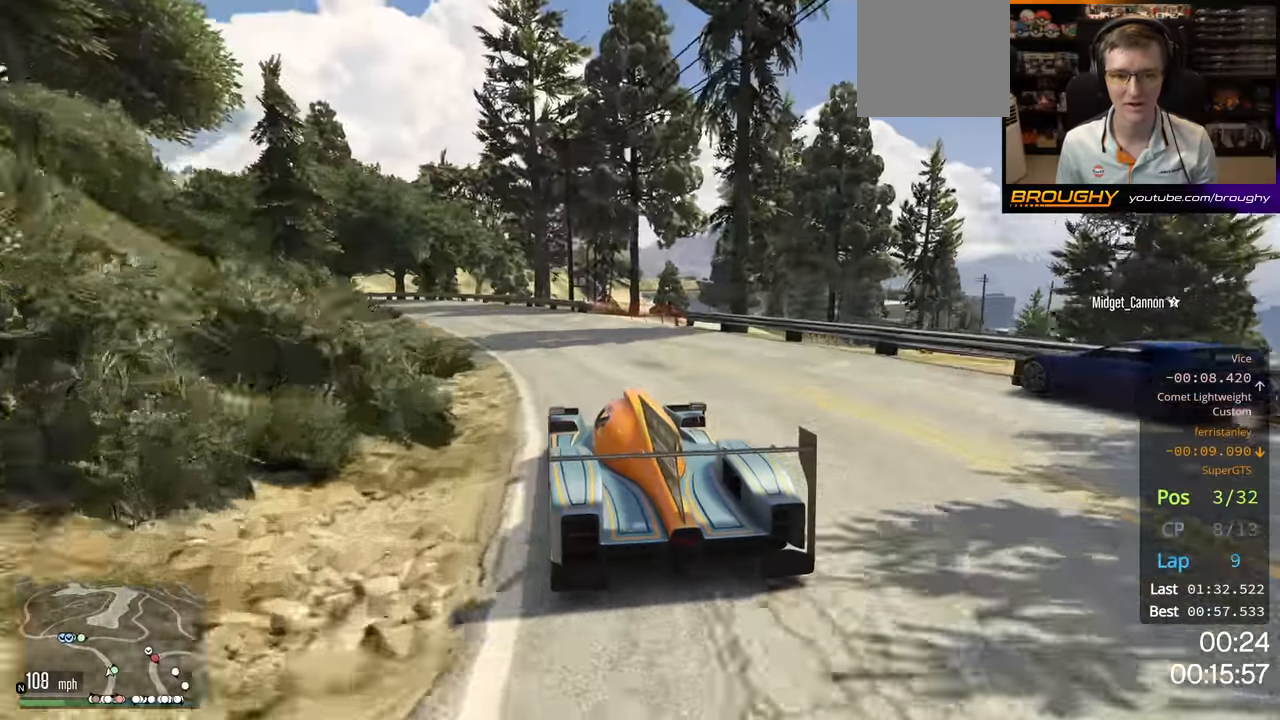
{"buttons": ["R2"], "left_stick": "center", "right_stick": "center", "events": [[166, "left_stick", "left"], [283, "left_stick", "center"]]}
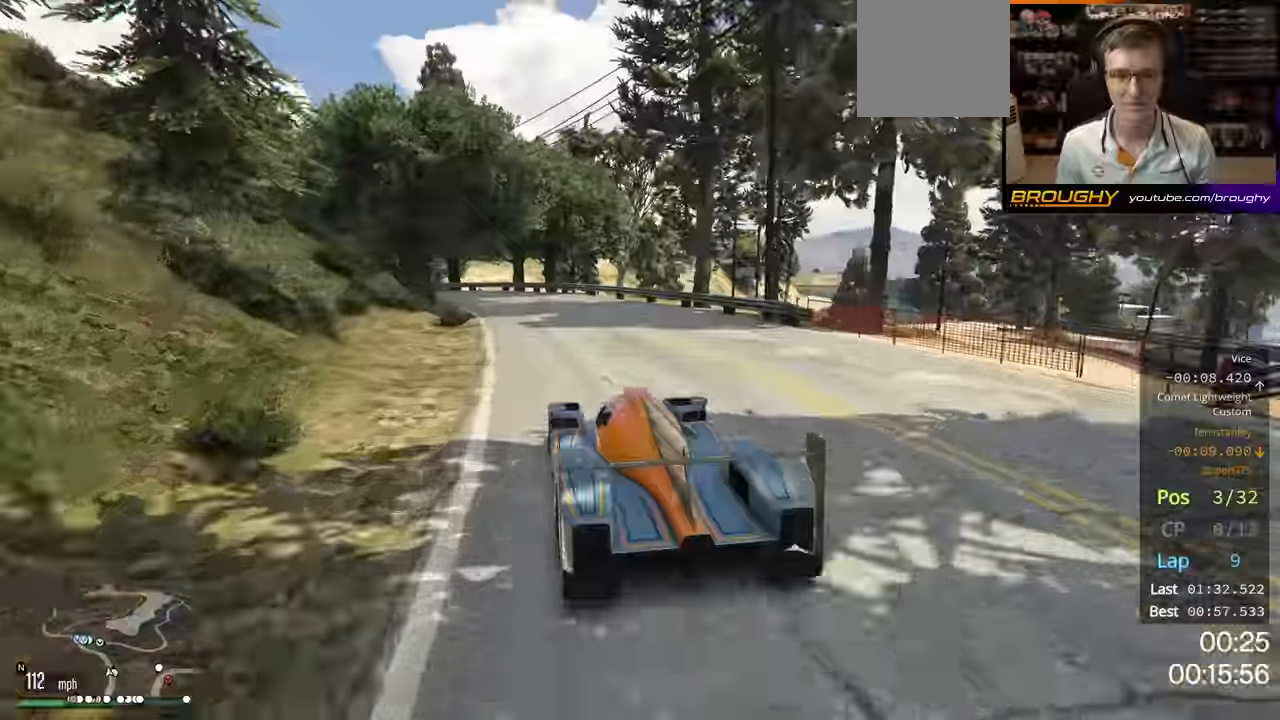
{"buttons": ["R2"], "left_stick": "center", "right_stick": "center", "events": [[233, "left_stick", "up-left"], [400, "left_stick", "center"]]}
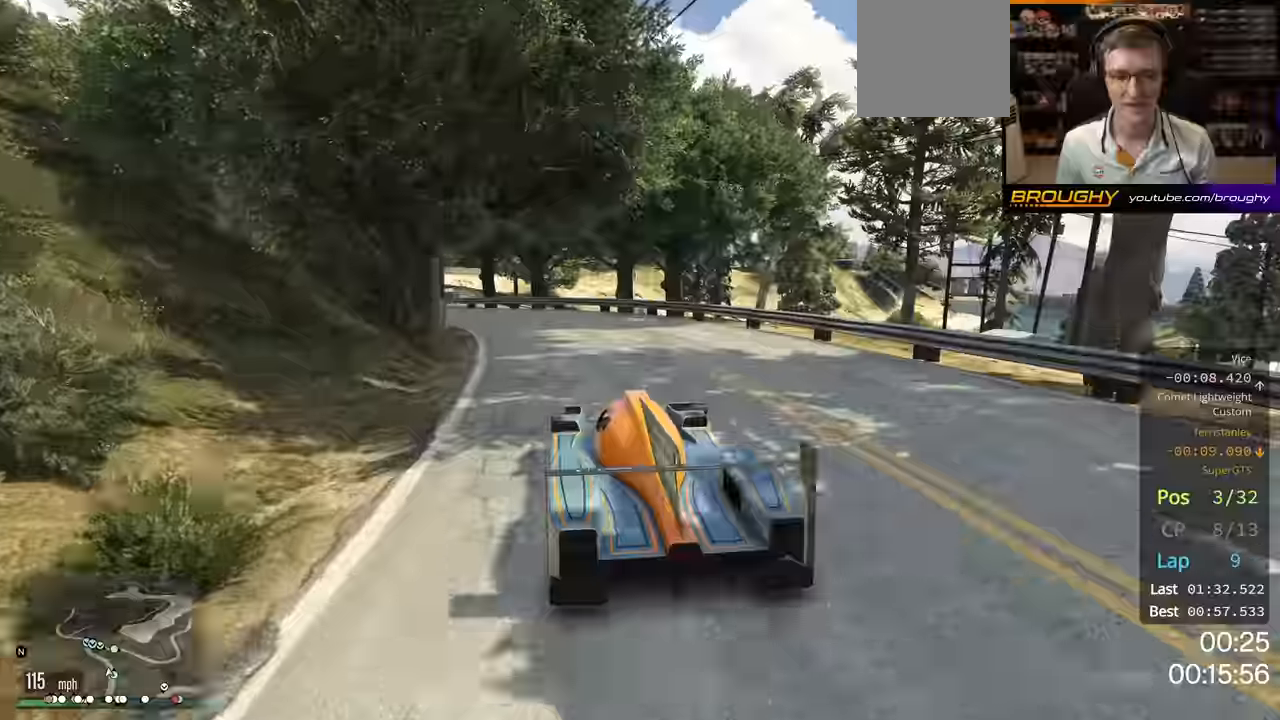
{"buttons": ["R2"], "left_stick": "left", "right_stick": "center", "events": [[33, "left_stick", "up-left"], [100, "A", "down"], [166, "A", "up"], [233, "left_stick", "left"]]}
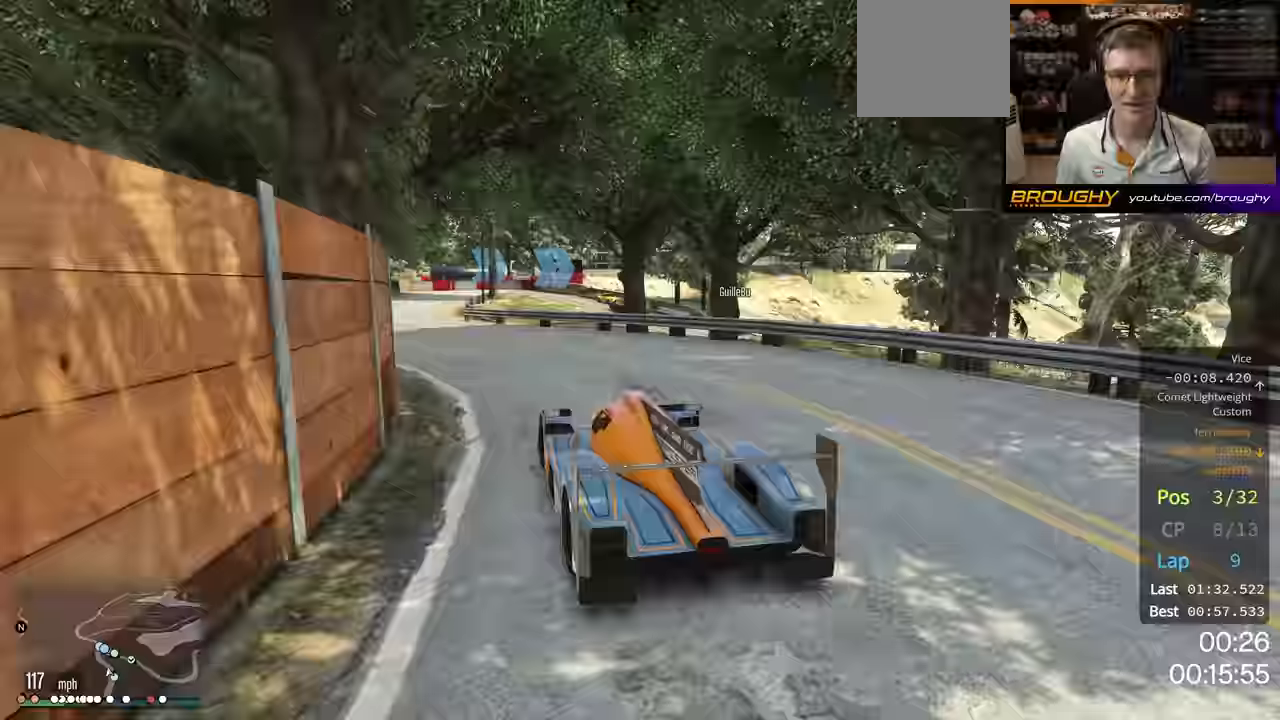
{"buttons": ["R2"], "left_stick": "center", "right_stick": "center"}
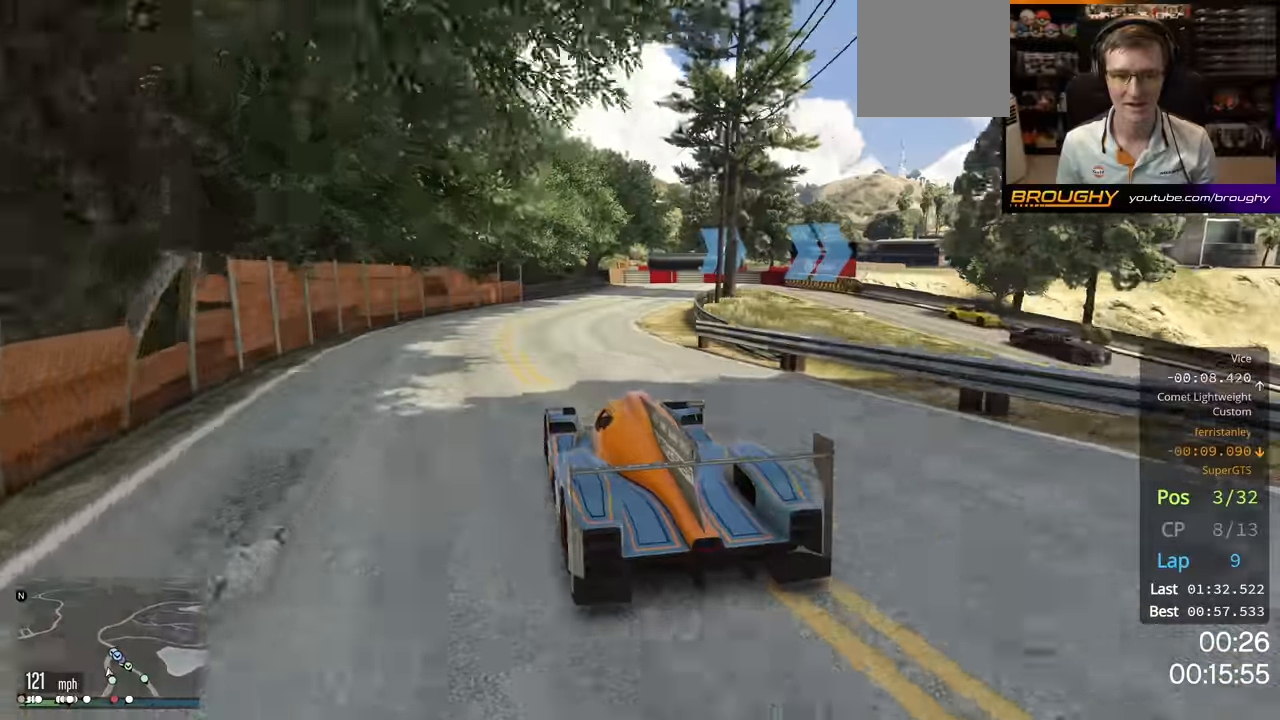
{"buttons": ["L2"], "left_stick": "right", "right_stick": "center", "events": [[183, "left_stick", "right"], [233, "L2", "down"], [333, "R2", "up"]]}
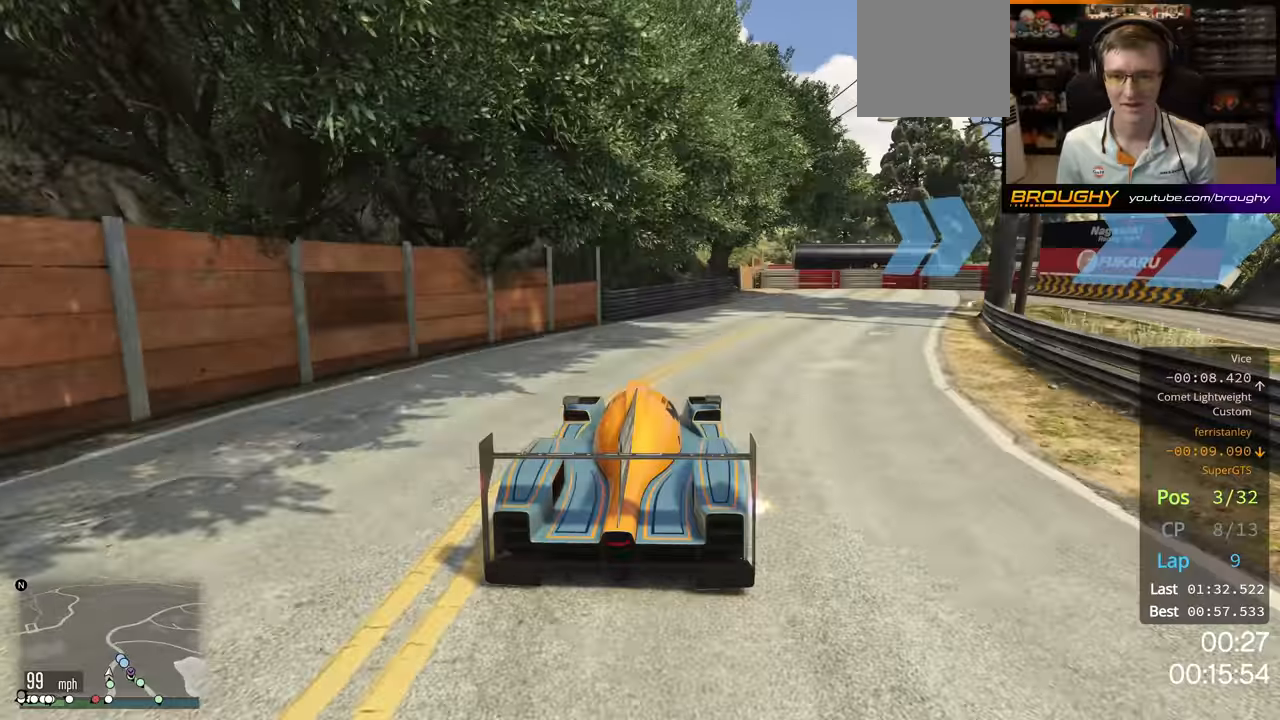
{"buttons": ["L2"], "left_stick": "right", "right_stick": "center", "events": []}
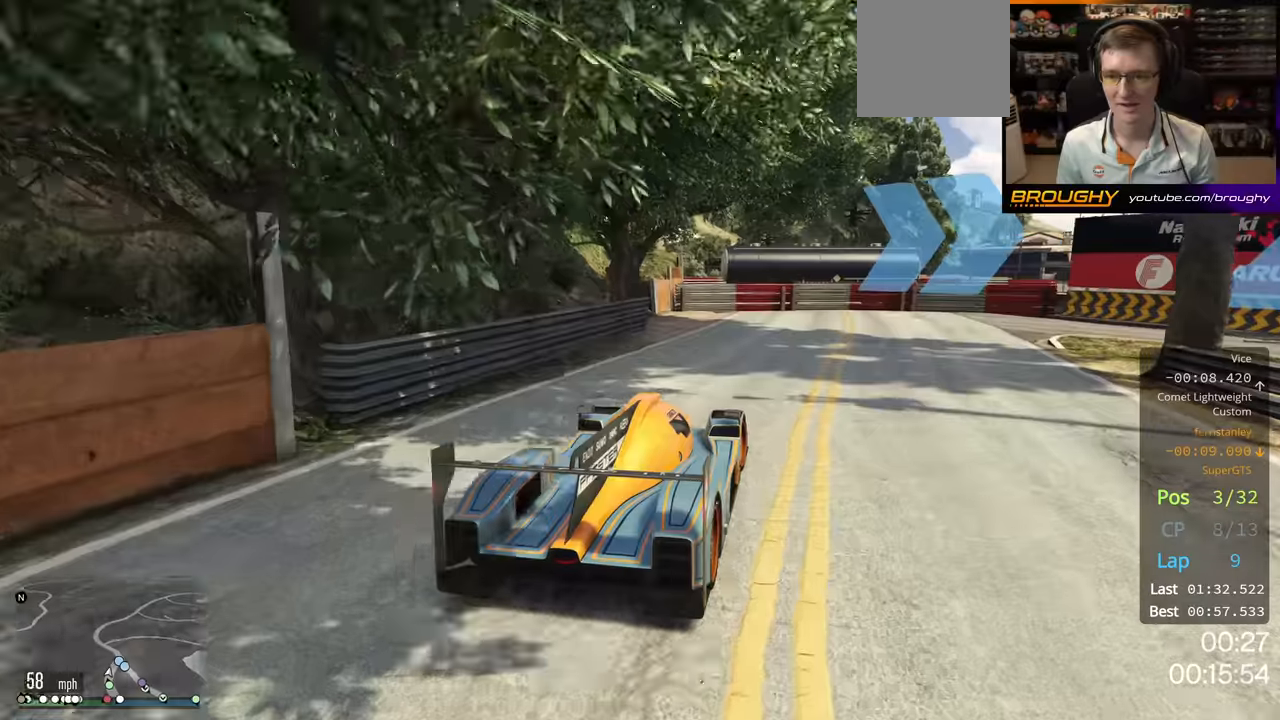
{"buttons": [], "left_stick": "right", "right_stick": "center", "events": [[184, "L2", "up"], [284, "L2", "down"], [434, "L2", "up"]]}
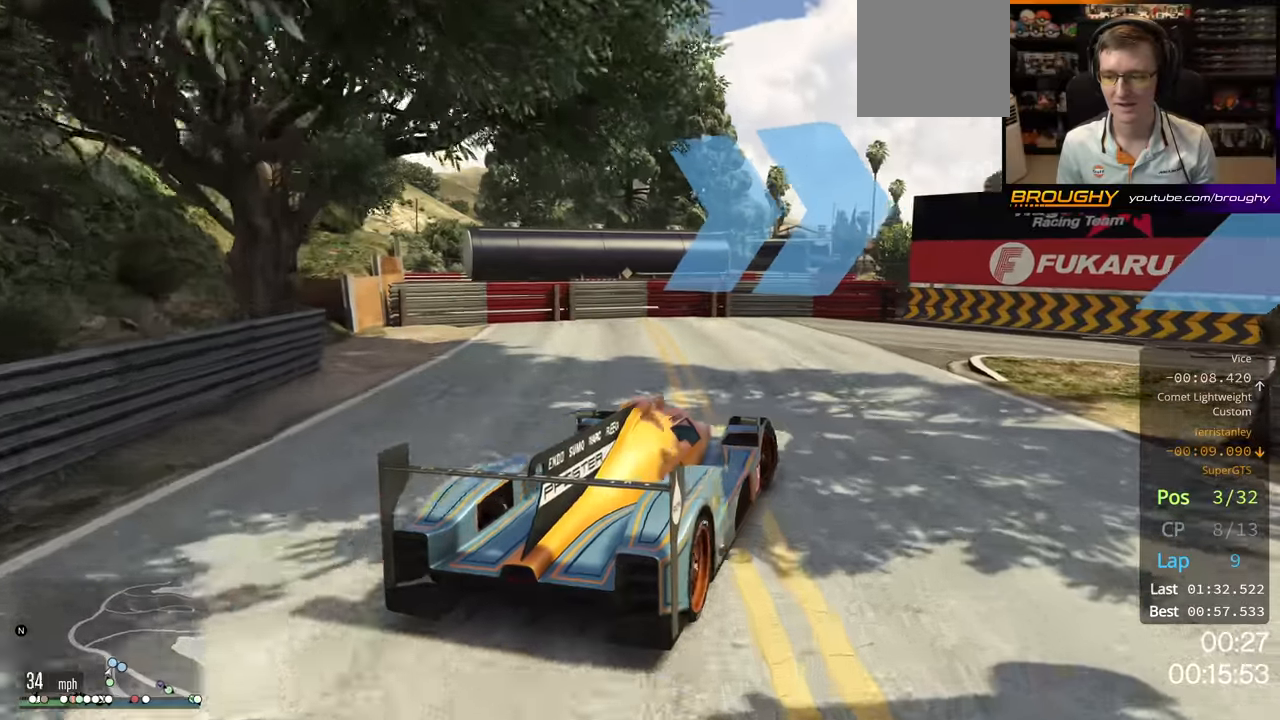
{"buttons": ["R2"], "left_stick": "center", "right_stick": "center", "events": [[167, "R2", "down"], [384, "R2", "up"], [434, "R2", "down"], [434, "left_stick", "center"]]}
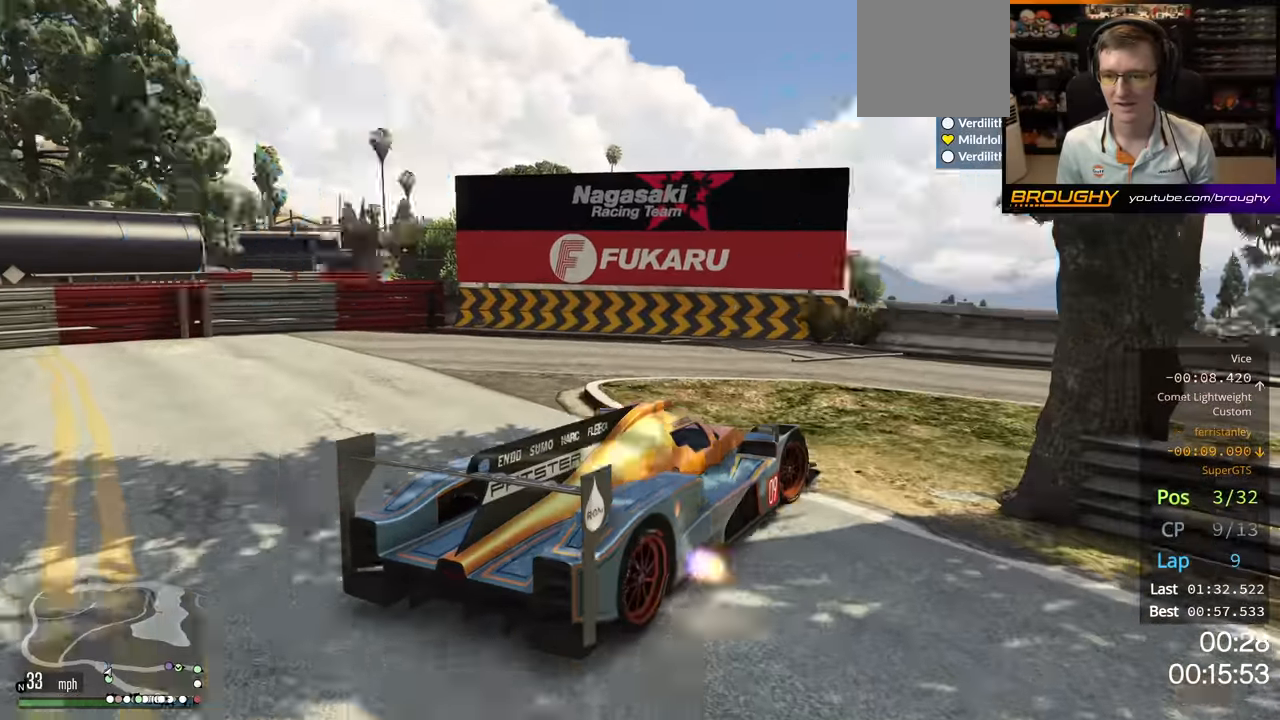
{"buttons": ["R2"], "left_stick": "right", "right_stick": "center", "events": [[67, "left_stick", "right"], [117, "R2", "up"], [400, "R2", "down"]]}
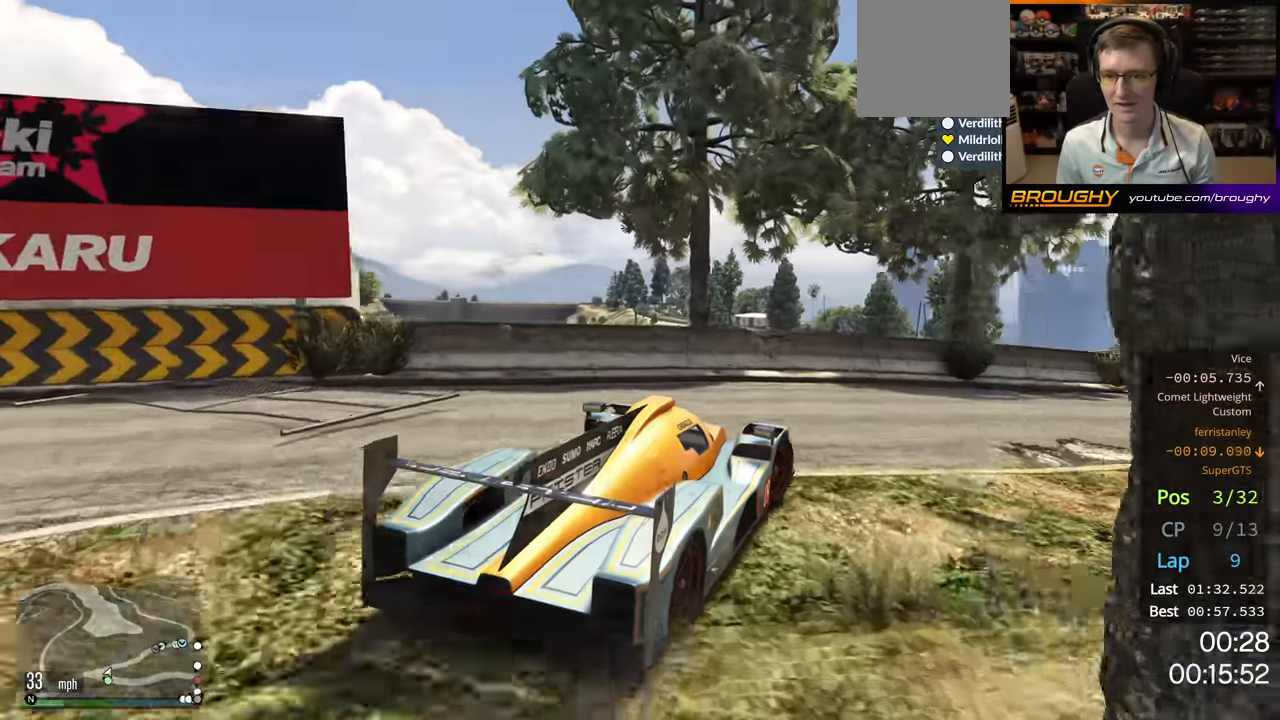
{"buttons": ["R2"], "left_stick": "center", "right_stick": "center", "events": [[67, "left_stick", "center"], [184, "left_stick", "right"], [317, "left_stick", "center"]]}
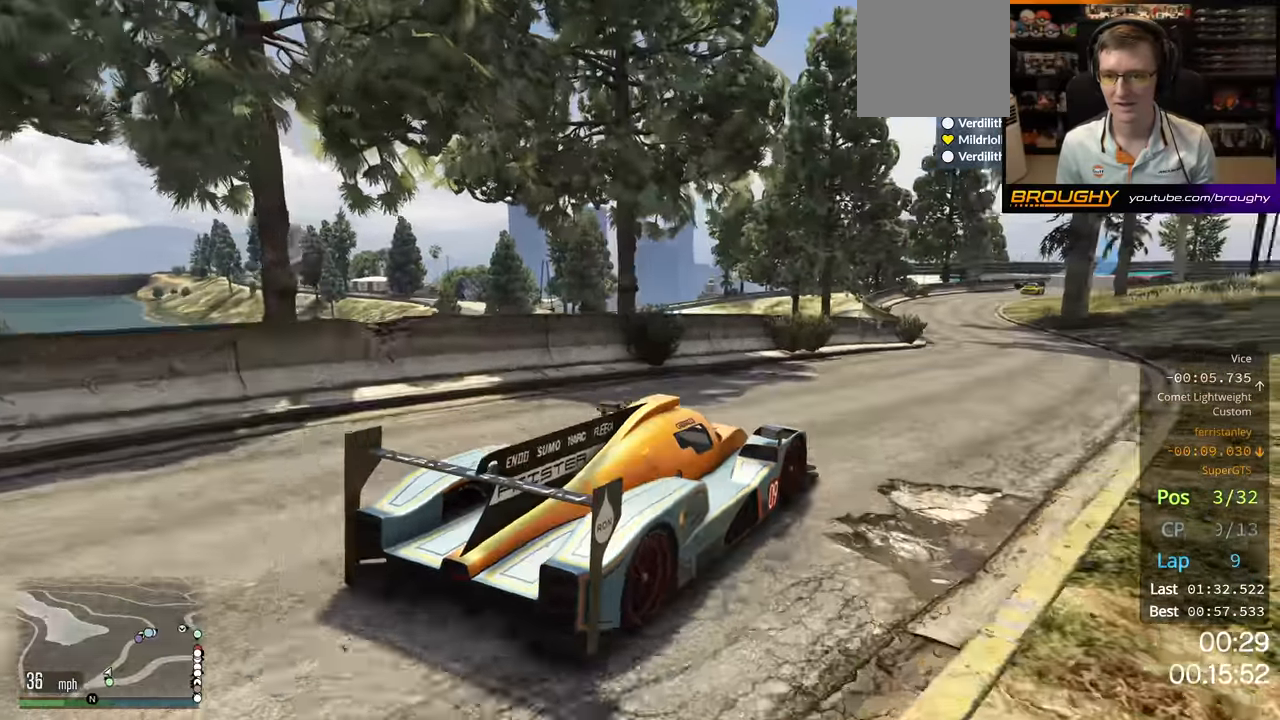
{"buttons": ["R2", "DPAD_DOWN"], "left_stick": "center", "right_stick": "center", "events": [[150, "left_stick", "up-left"], [234, "left_stick", "center"], [500, "DPAD_DOWN", "down"]]}
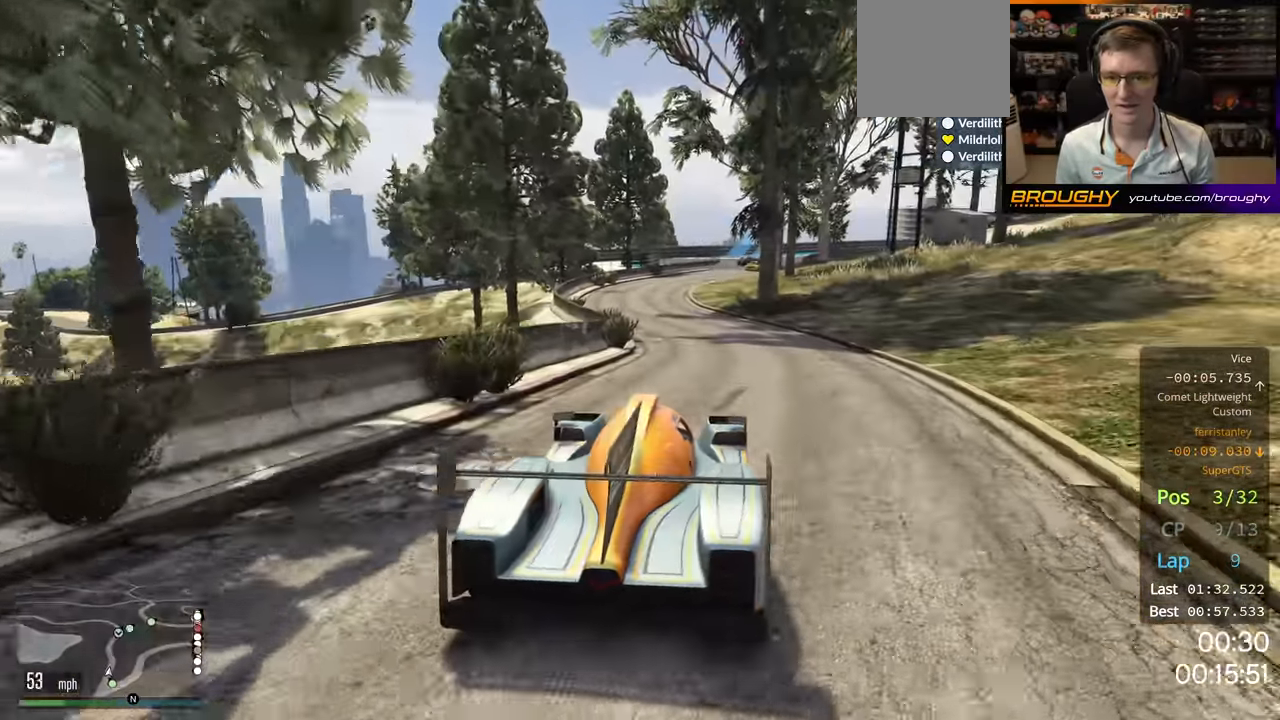
{"buttons": ["R2", "DPAD_DOWN"], "left_stick": "center", "right_stick": "center", "events": []}
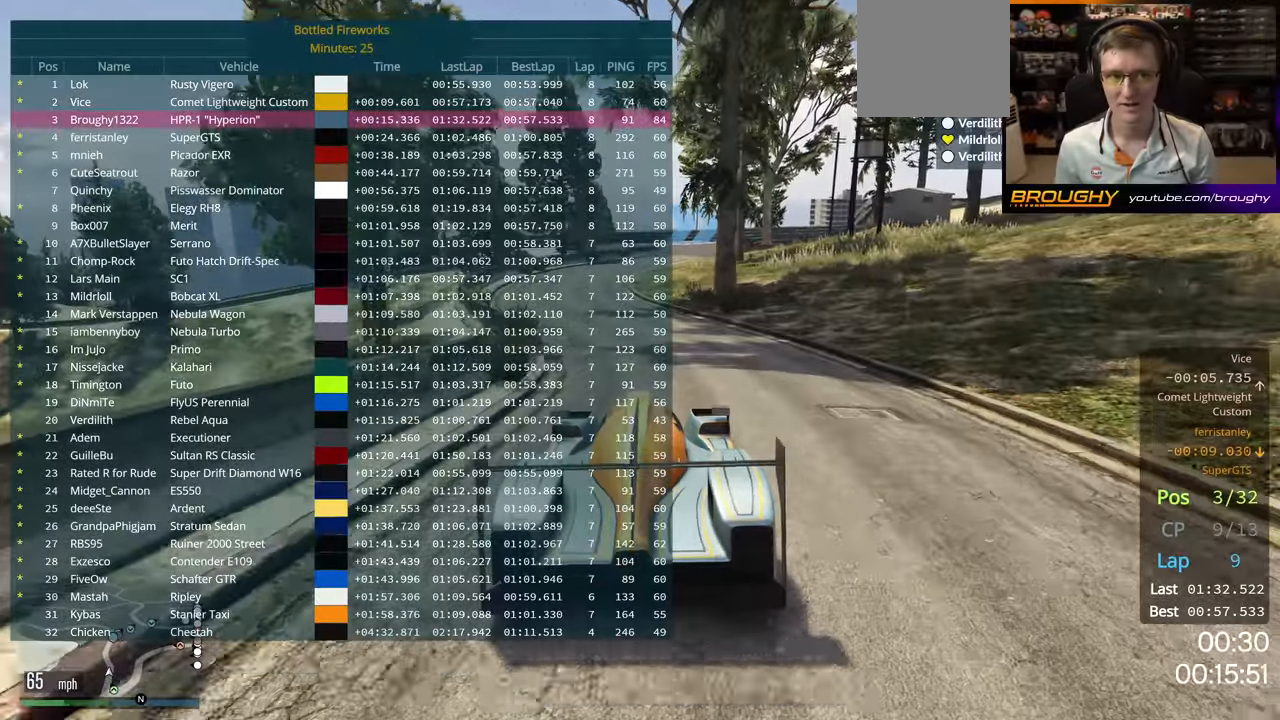
{"buttons": ["R2", "DPAD_DOWN"], "left_stick": "center", "right_stick": "center", "events": [[184, "left_stick", "up-left"], [300, "left_stick", "center"]]}
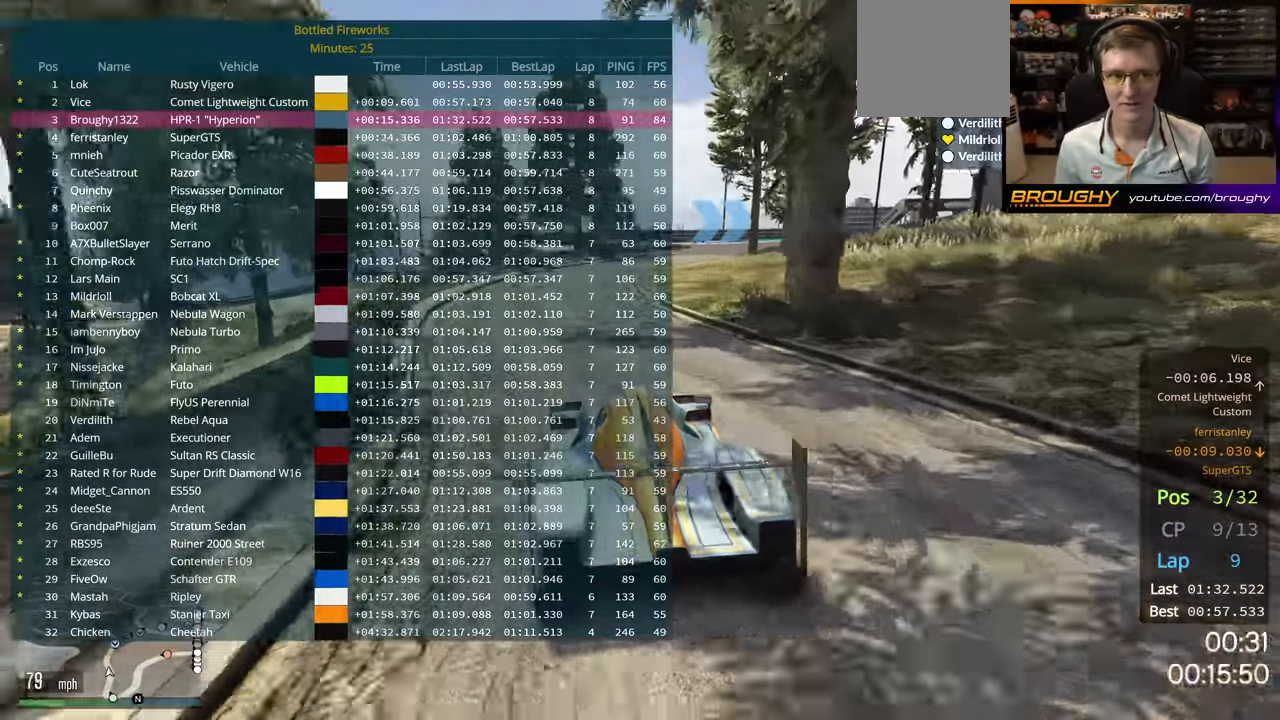
{"buttons": ["R2"], "left_stick": "right", "right_stick": "center", "events": [[84, "DPAD_DOWN", "up"], [384, "left_stick", "right"]]}
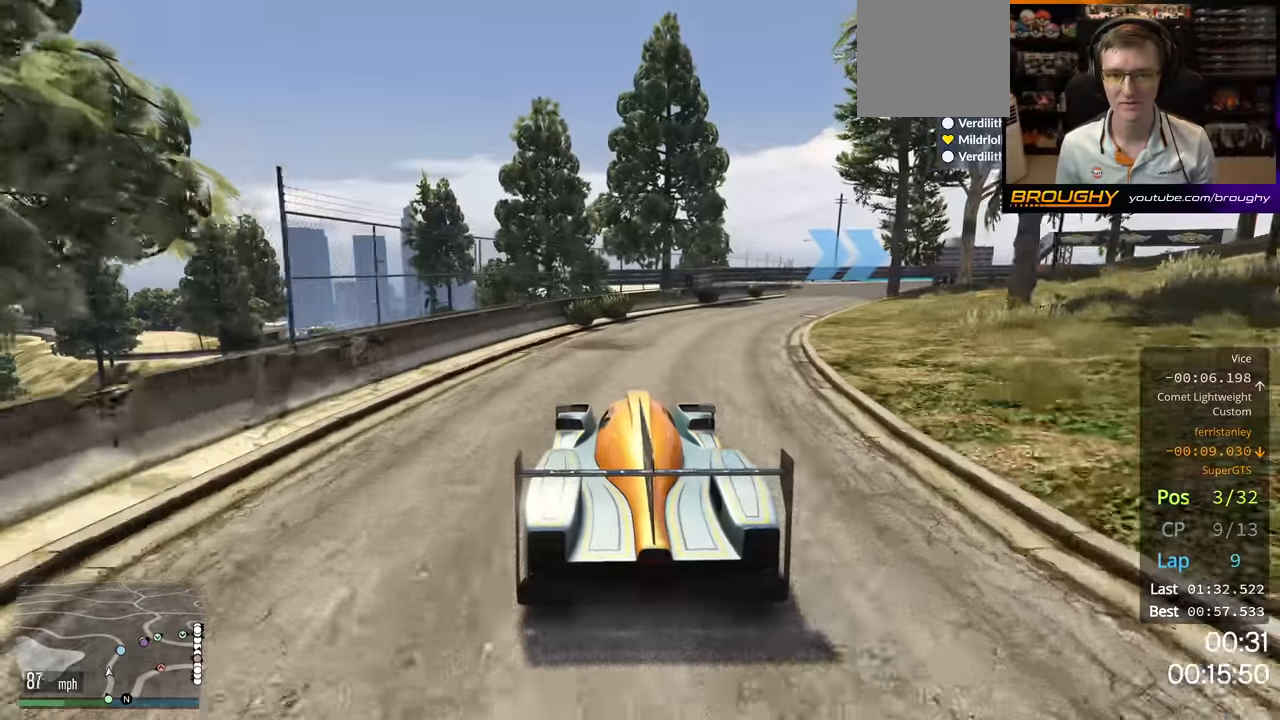
{"buttons": ["R2"], "left_stick": "center", "right_stick": "center", "events": [[400, "left_stick", "center"]]}
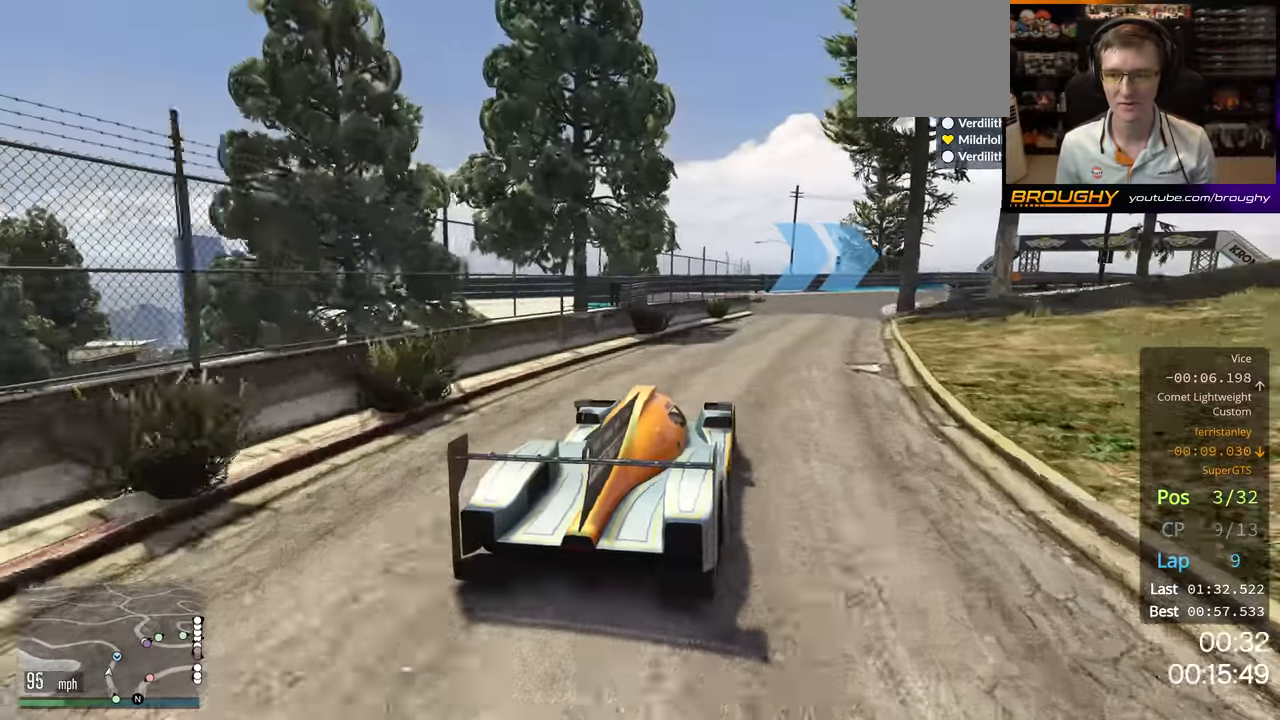
{"buttons": ["R2"], "left_stick": "right", "right_stick": "center", "events": [[167, "left_stick", "right"]]}
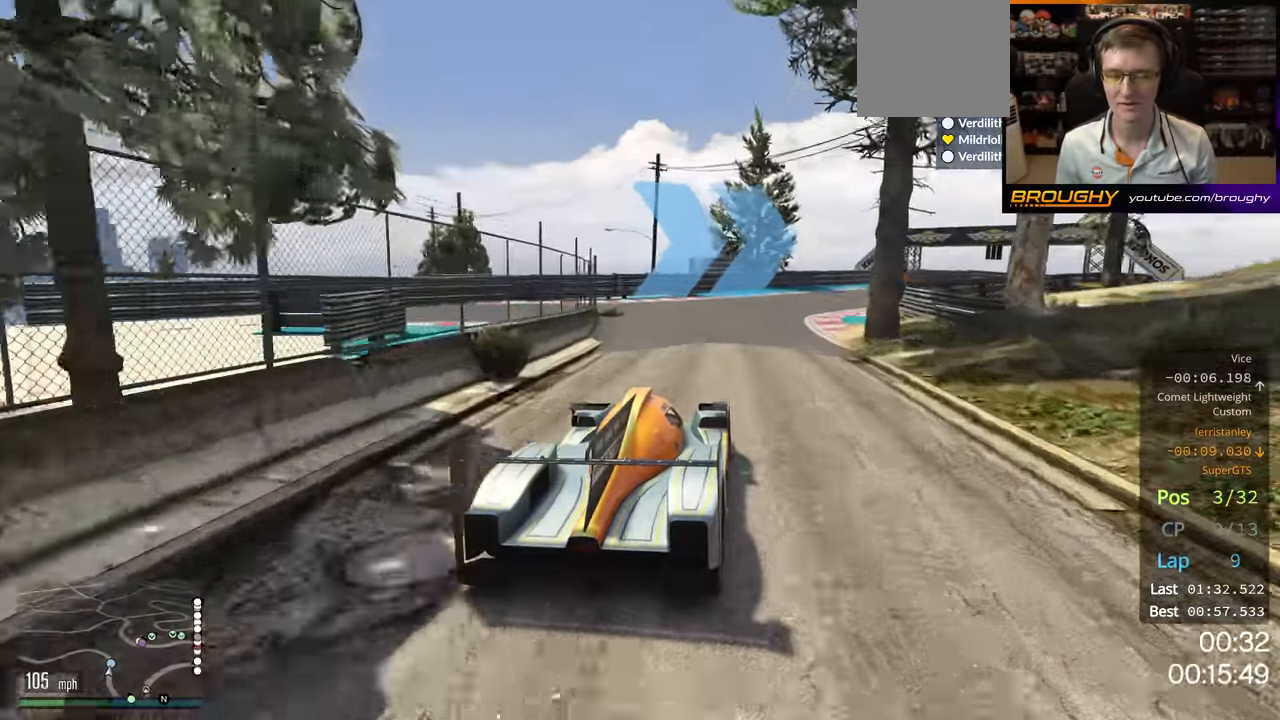
{"buttons": ["R2"], "left_stick": "center", "right_stick": "center", "events": [[167, "left_stick", "center"], [350, "left_stick", "right"], [467, "left_stick", "center"]]}
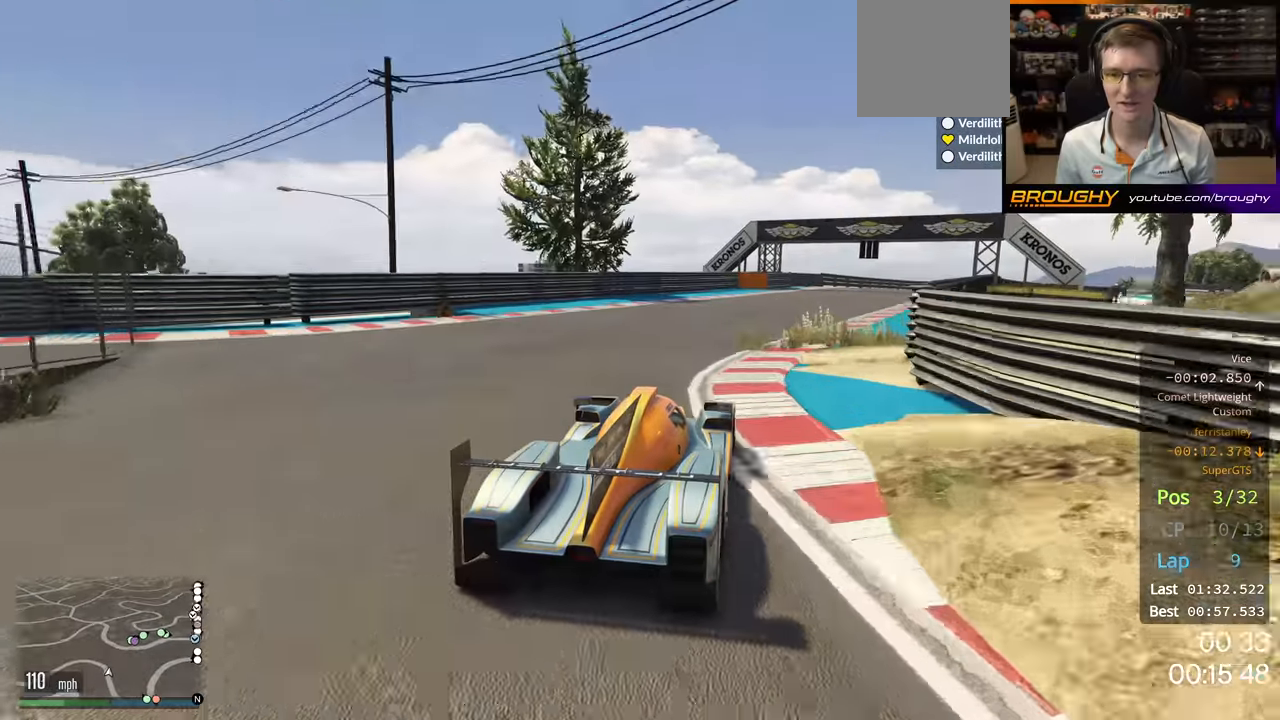
{"buttons": ["R2"], "left_stick": "center", "right_stick": "center", "events": [[200, "left_stick", "right"], [350, "left_stick", "center"]]}
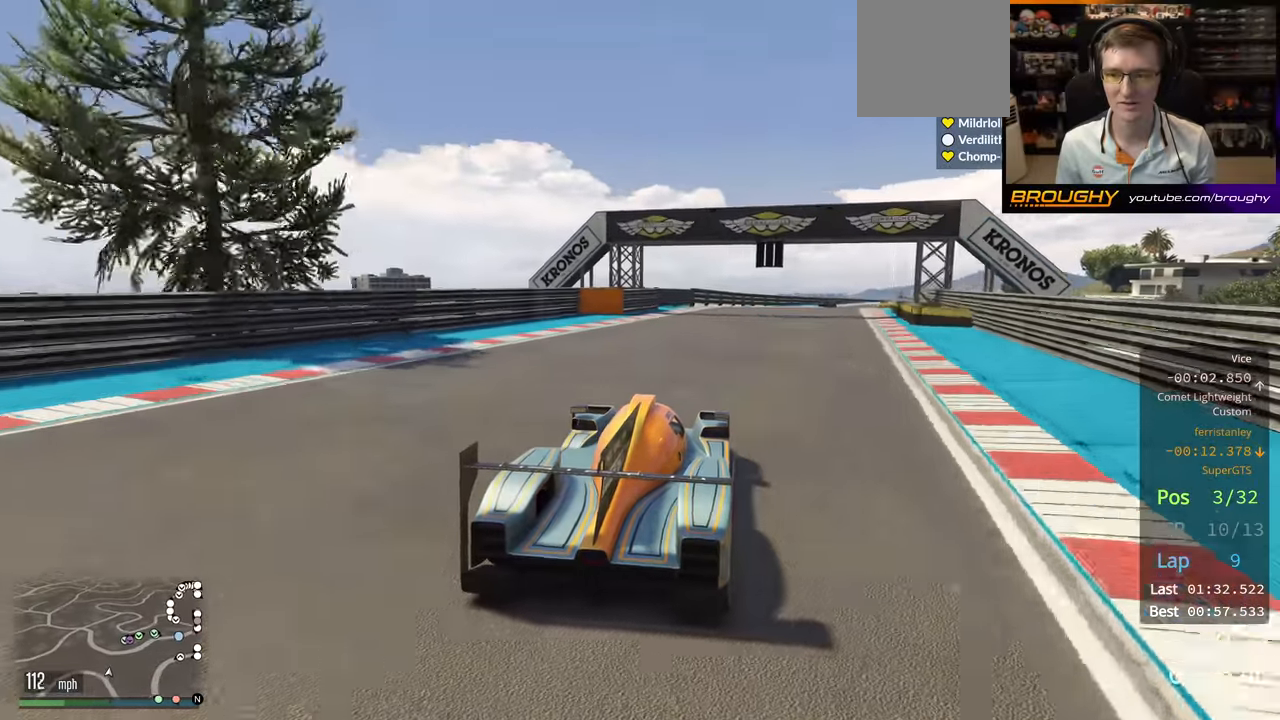
{"buttons": ["R2"], "left_stick": "center", "right_stick": "center", "events": [[250, "left_stick", "right"], [400, "left_stick", "center"]]}
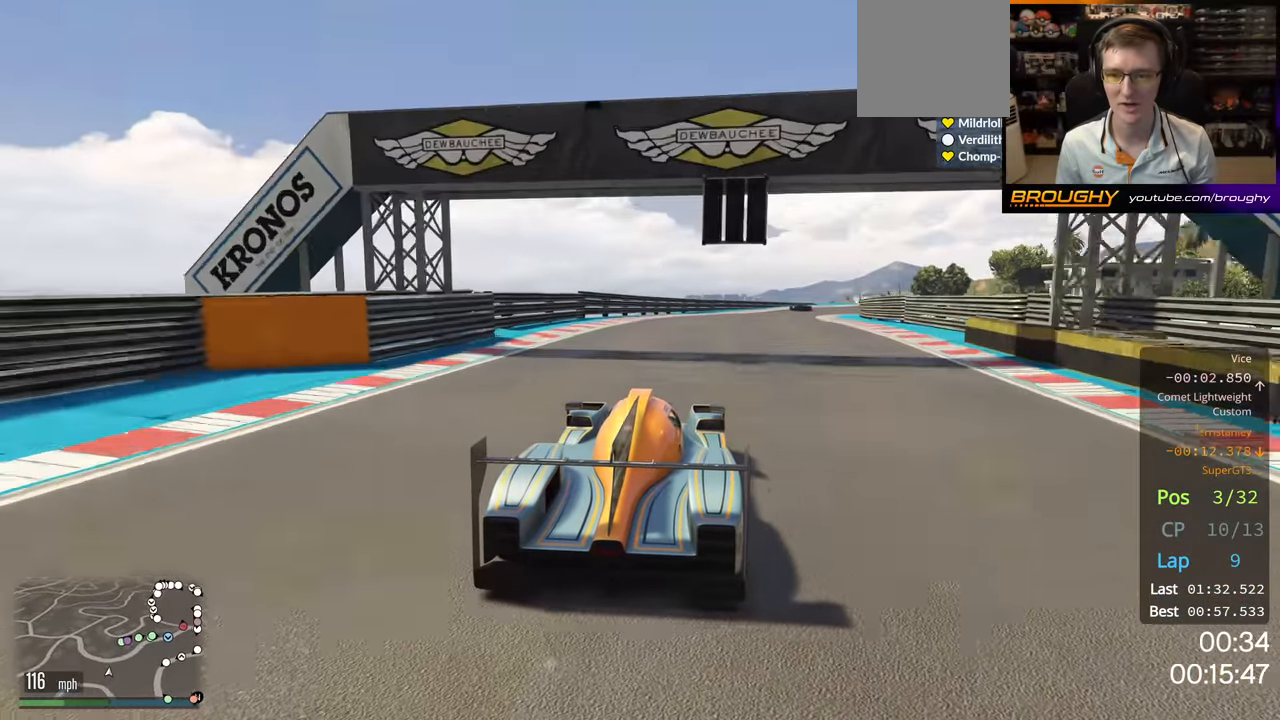
{"buttons": ["R2"], "left_stick": "center", "right_stick": "center", "events": [[50, "left_stick", "right"], [217, "left_stick", "center"]]}
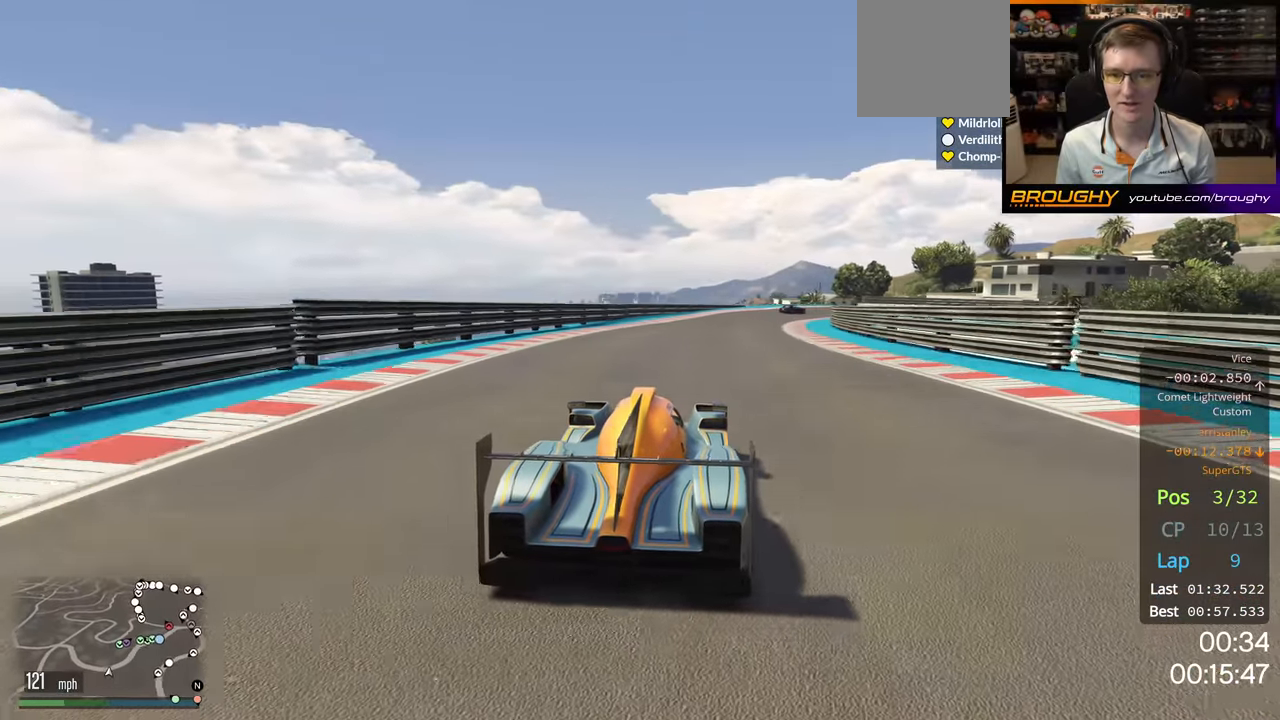
{"buttons": ["R2"], "left_stick": "center", "right_stick": "center", "events": []}
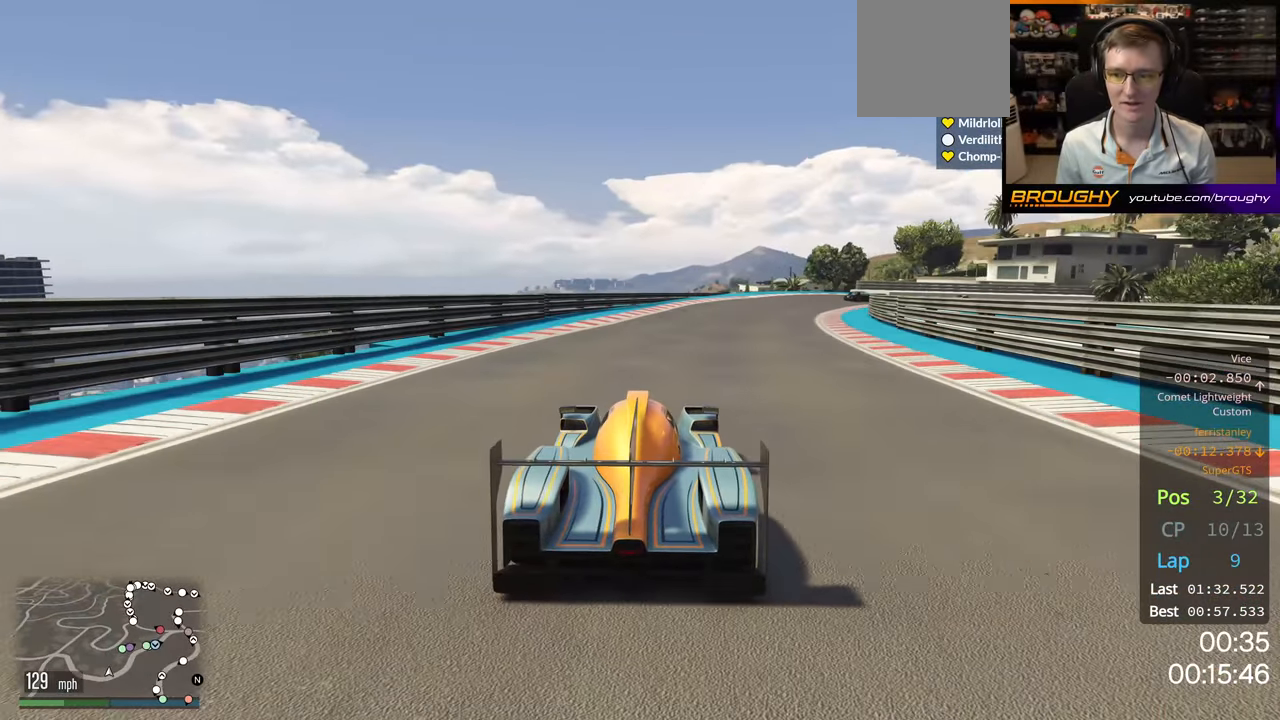
{"buttons": ["R2"], "left_stick": "center", "right_stick": "center", "events": [[17, "left_stick", "right"], [200, "left_stick", "center"], [300, "left_stick", "right"], [500, "left_stick", "center"]]}
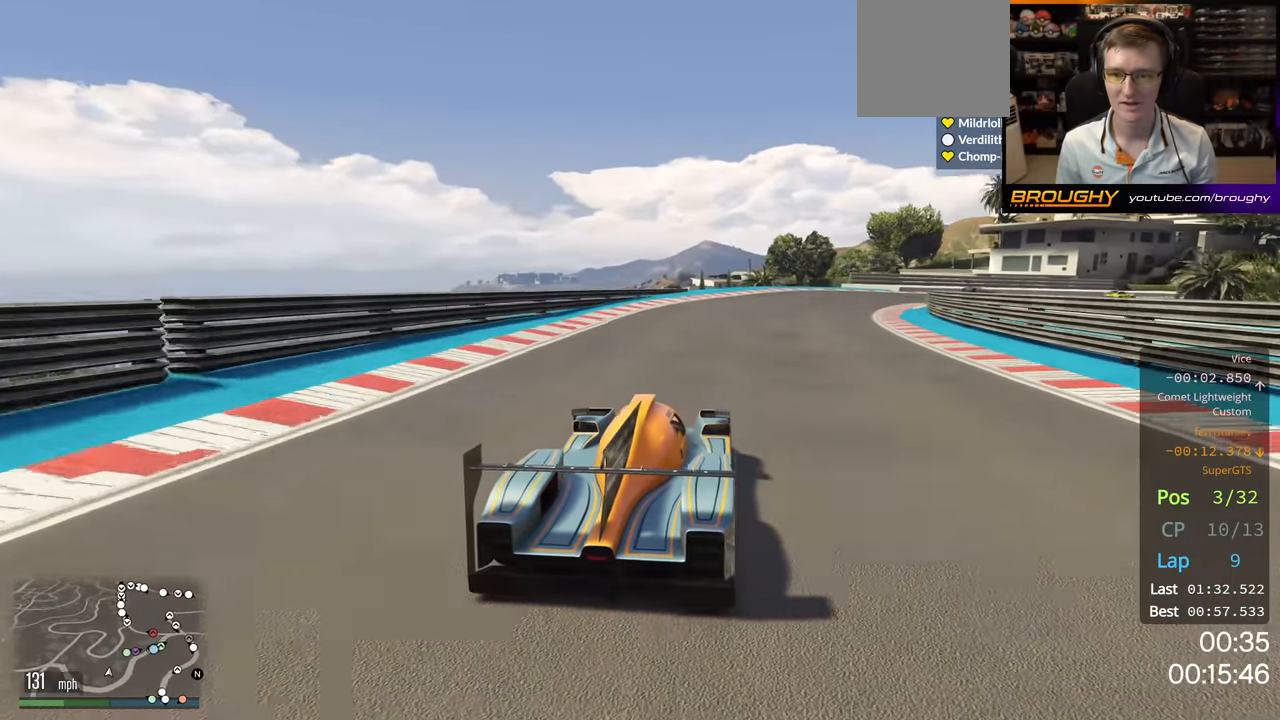
{"buttons": [], "left_stick": "right", "right_stick": "center", "events": [[67, "left_stick", "right"], [450, "R2", "up"]]}
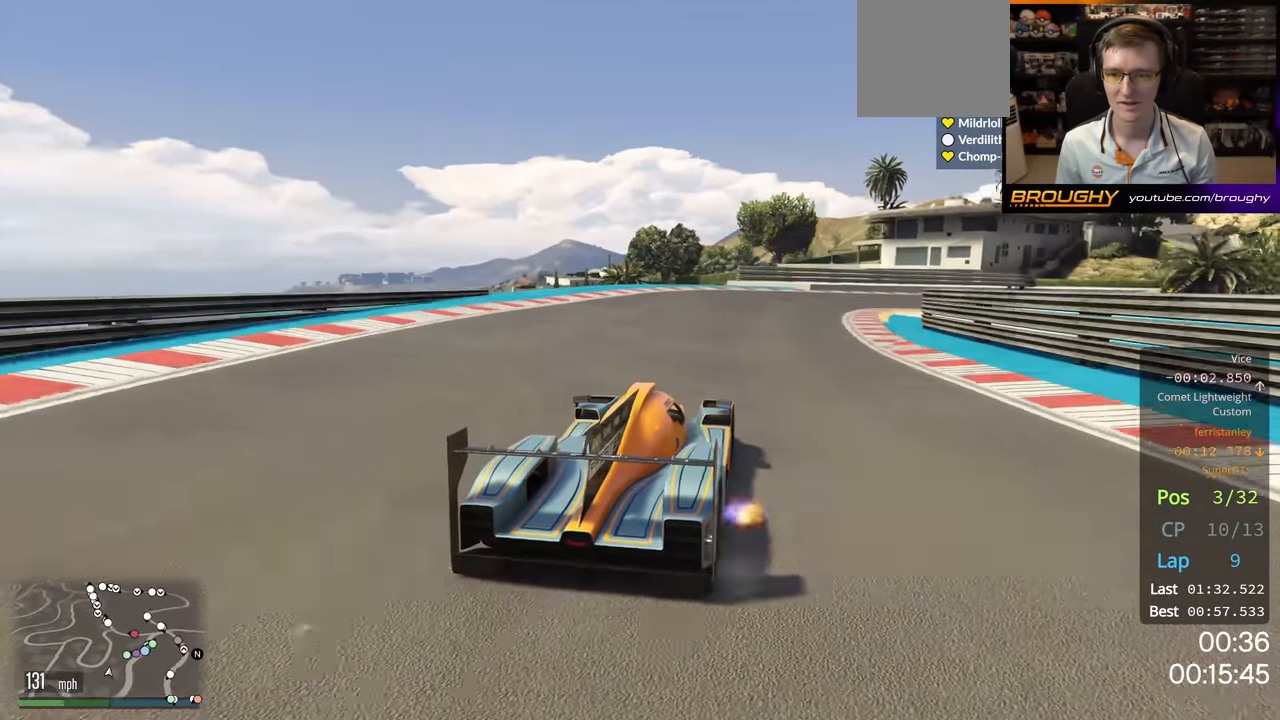
{"buttons": ["R2"], "left_stick": "right", "right_stick": "center", "events": [[17, "left_stick", "center"], [67, "left_stick", "right"], [400, "R2", "down"]]}
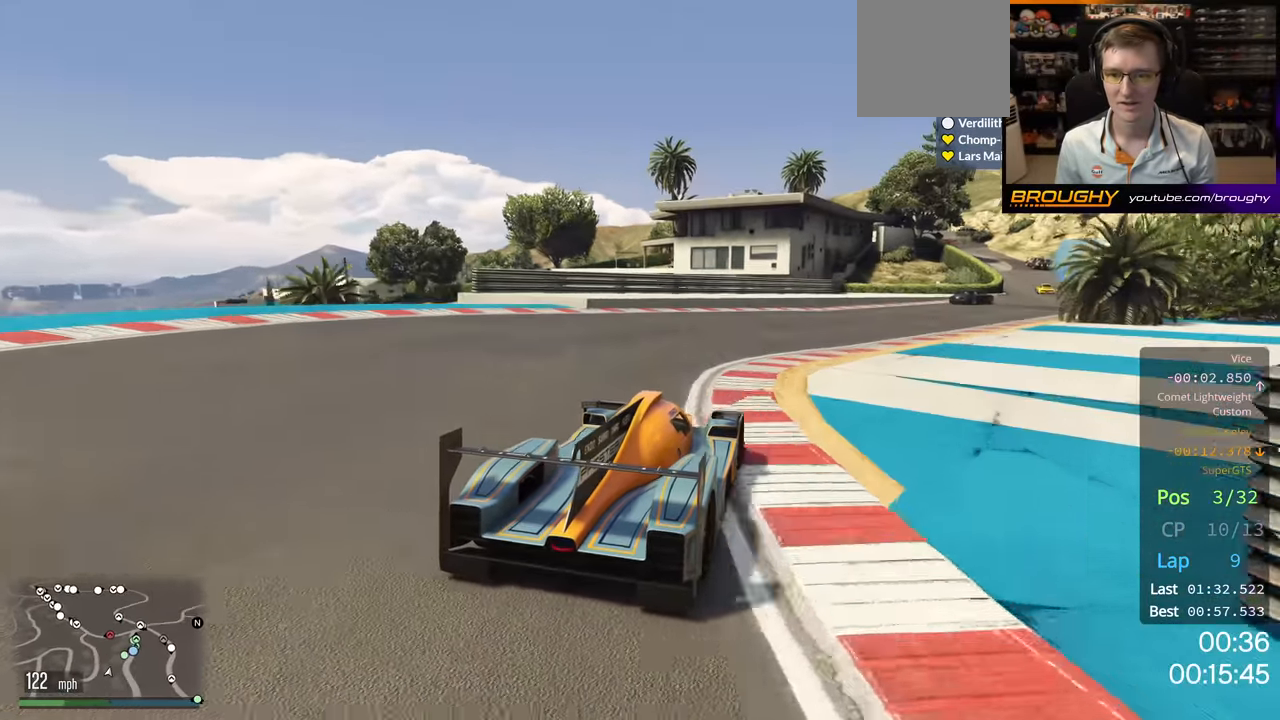
{"buttons": ["R2"], "left_stick": "right", "right_stick": "center", "events": [[184, "left_stick", "center"], [300, "left_stick", "right"]]}
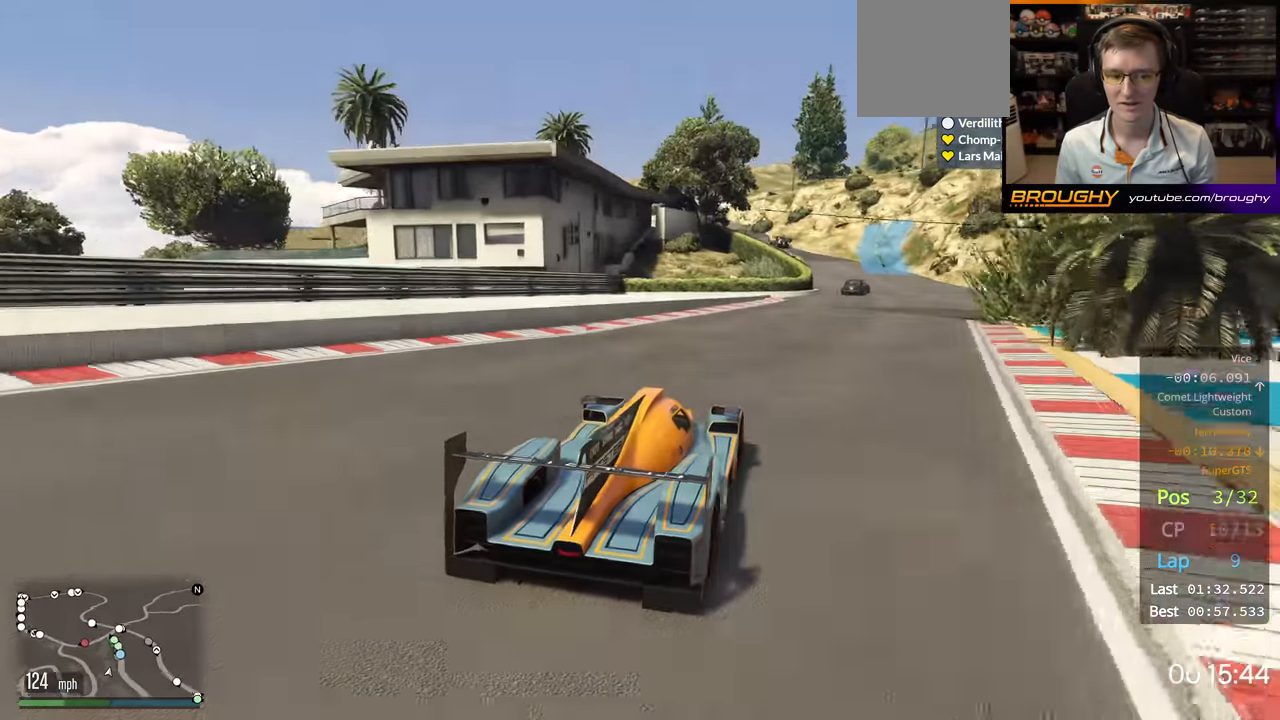
{"buttons": ["R2"], "left_stick": "center", "right_stick": "center", "events": [[267, "left_stick", "center"]]}
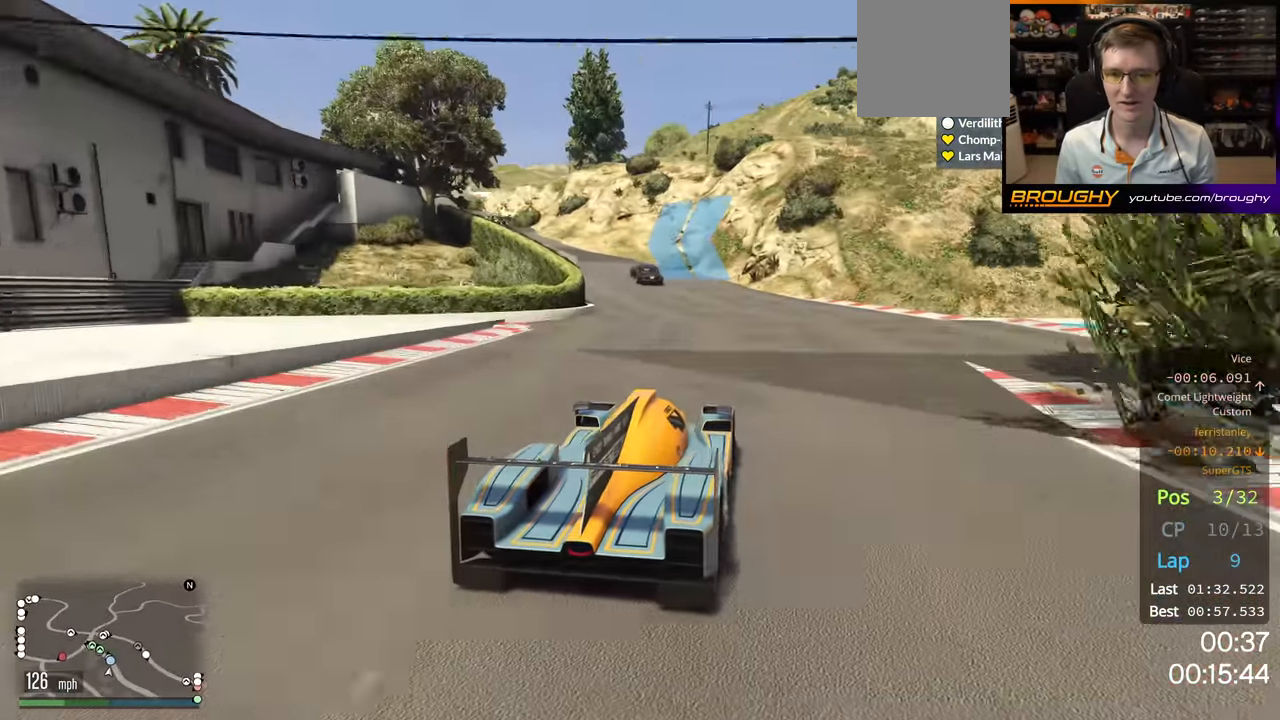
{"buttons": ["R2"], "left_stick": "up-left", "right_stick": "center", "events": [[17, "left_stick", "up-left"], [334, "left_stick", "center"], [450, "left_stick", "up-left"]]}